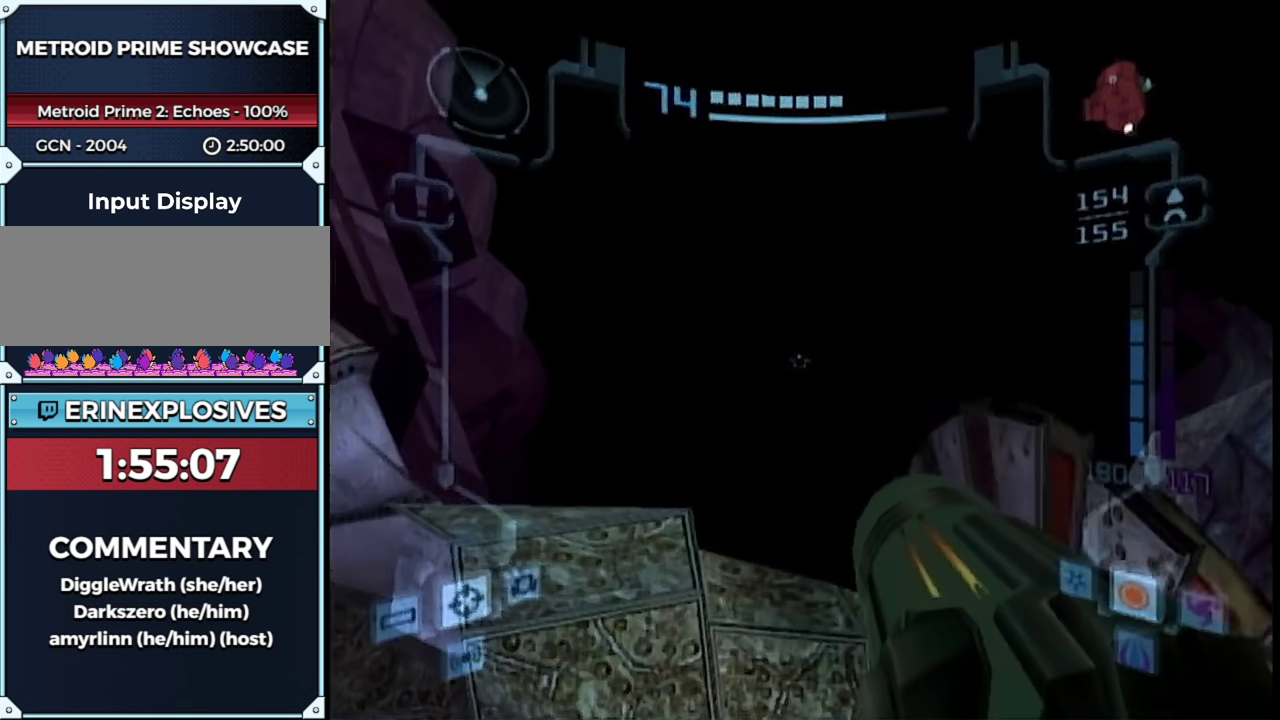
Gameplay with a controller (Nintendo layout); each line is a JSON object with the inputs held at the frame after it. "events" lists button and stick changes between this image and that frame as [ms after this image, input, new state], when the widget could be followed in between. This overlay highlights the sticks when they move; stick clicks (L3 R3) are not distinguishable. Not read: L2 L3 R3 Y other_buttons.
{"buttons": ["L1"], "left_stick": "down-right", "right_stick": "center", "events": [[33, "left_stick", "down-left"], [217, "left_stick", "down-right"], [317, "left_stick", "down-left"], [467, "left_stick", "down-right"]]}
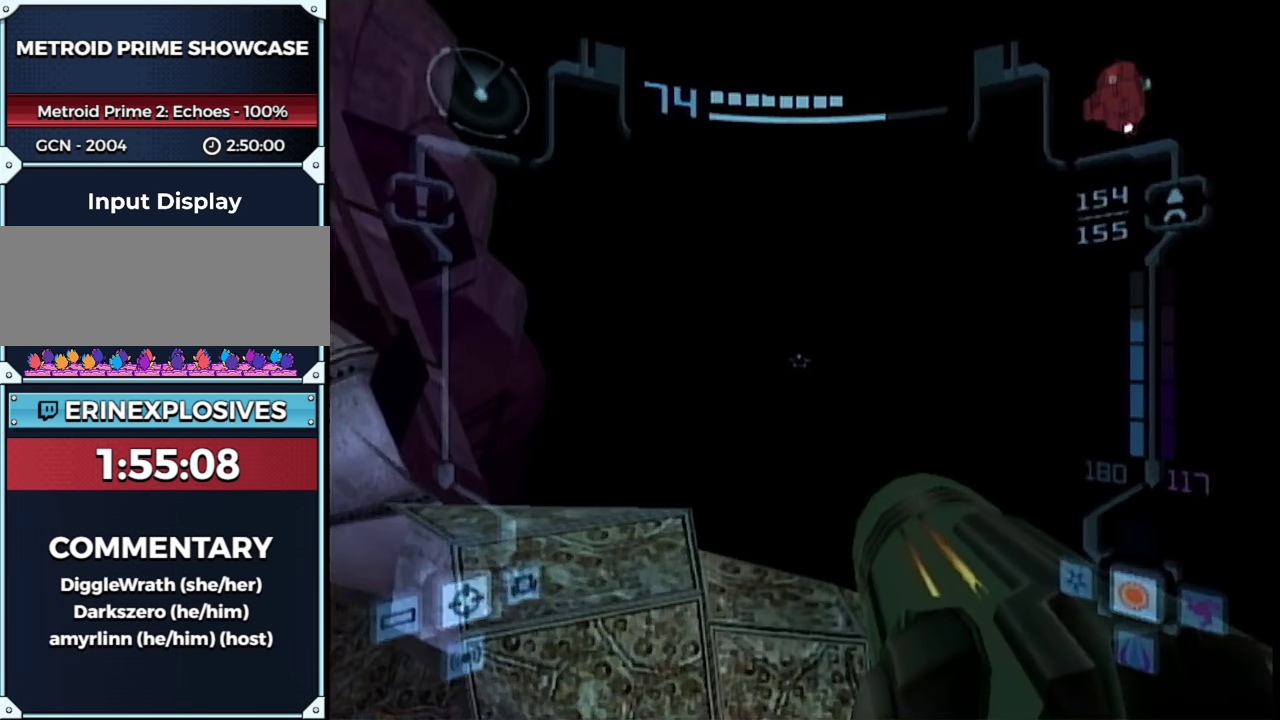
{"buttons": ["L1"], "left_stick": "down", "right_stick": "center", "events": [[83, "left_stick", "center"], [150, "B", "down"], [233, "B", "up"], [333, "left_stick", "down-right"], [433, "left_stick", "down"]]}
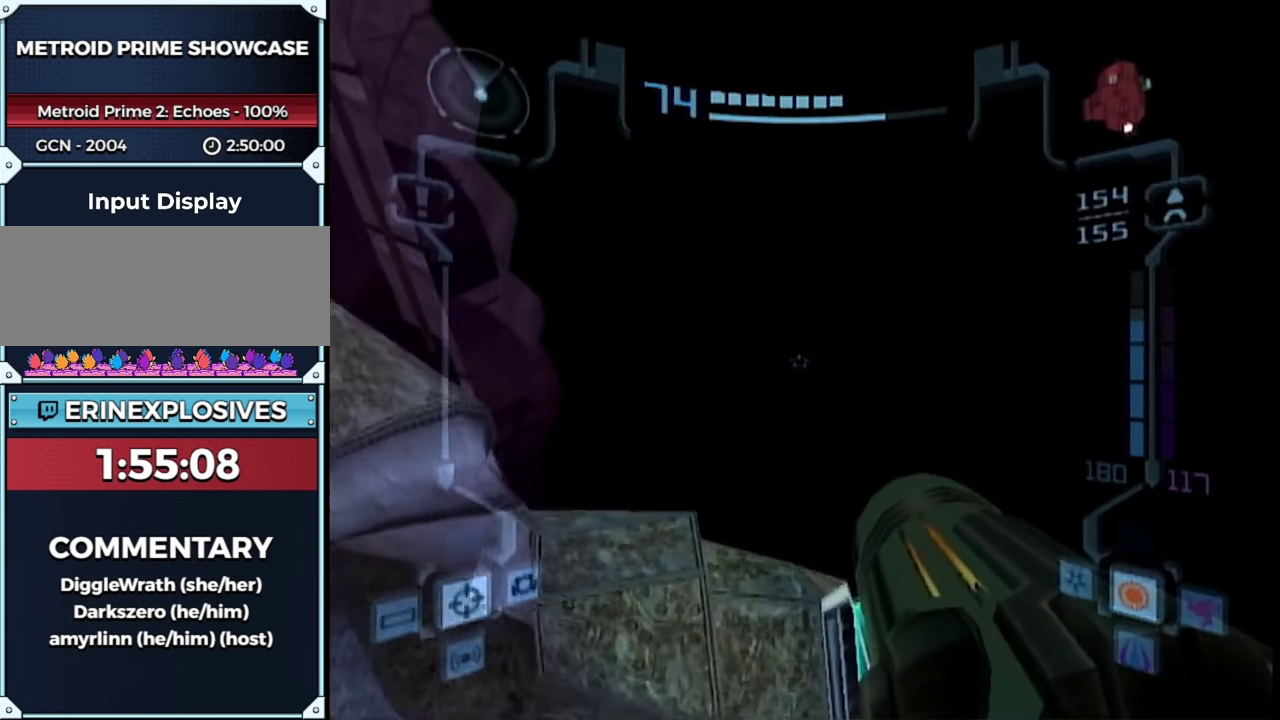
{"buttons": ["L1"], "left_stick": "left", "right_stick": "center", "events": [[50, "left_stick", "down-left"], [333, "left_stick", "left"]]}
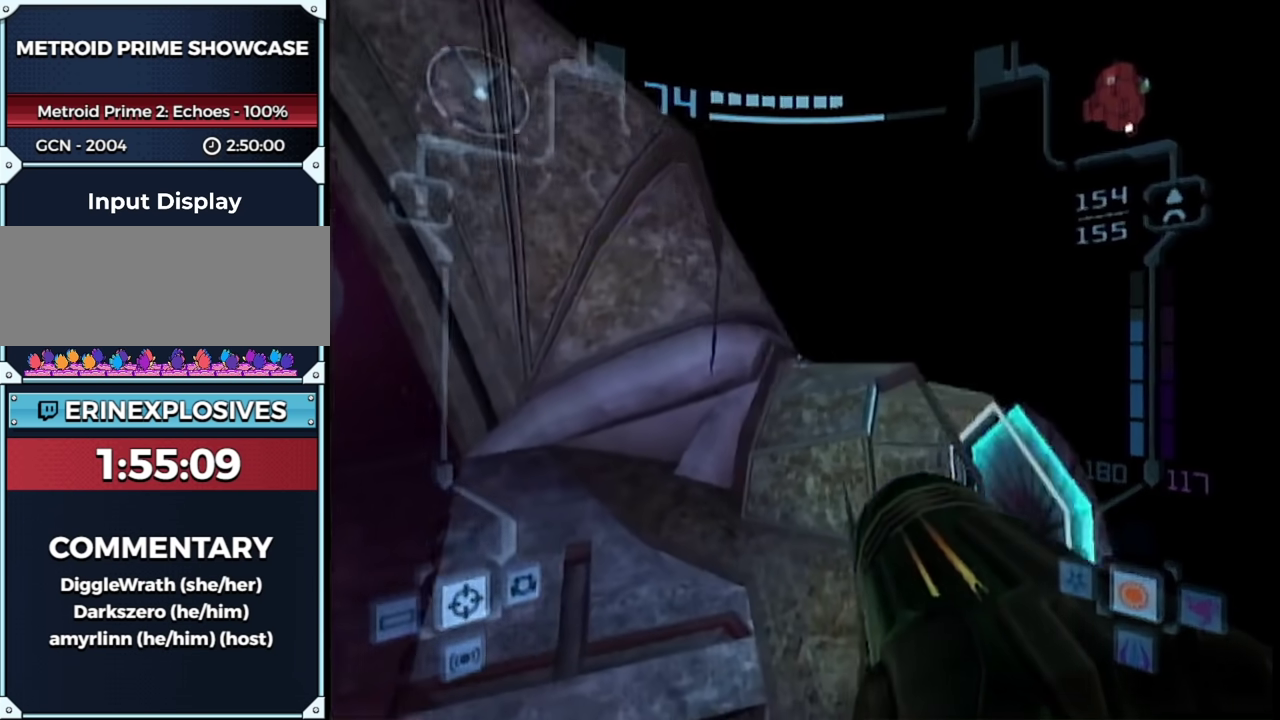
{"buttons": ["L1"], "left_stick": "down-right", "right_stick": "center", "events": [[450, "left_stick", "down-right"]]}
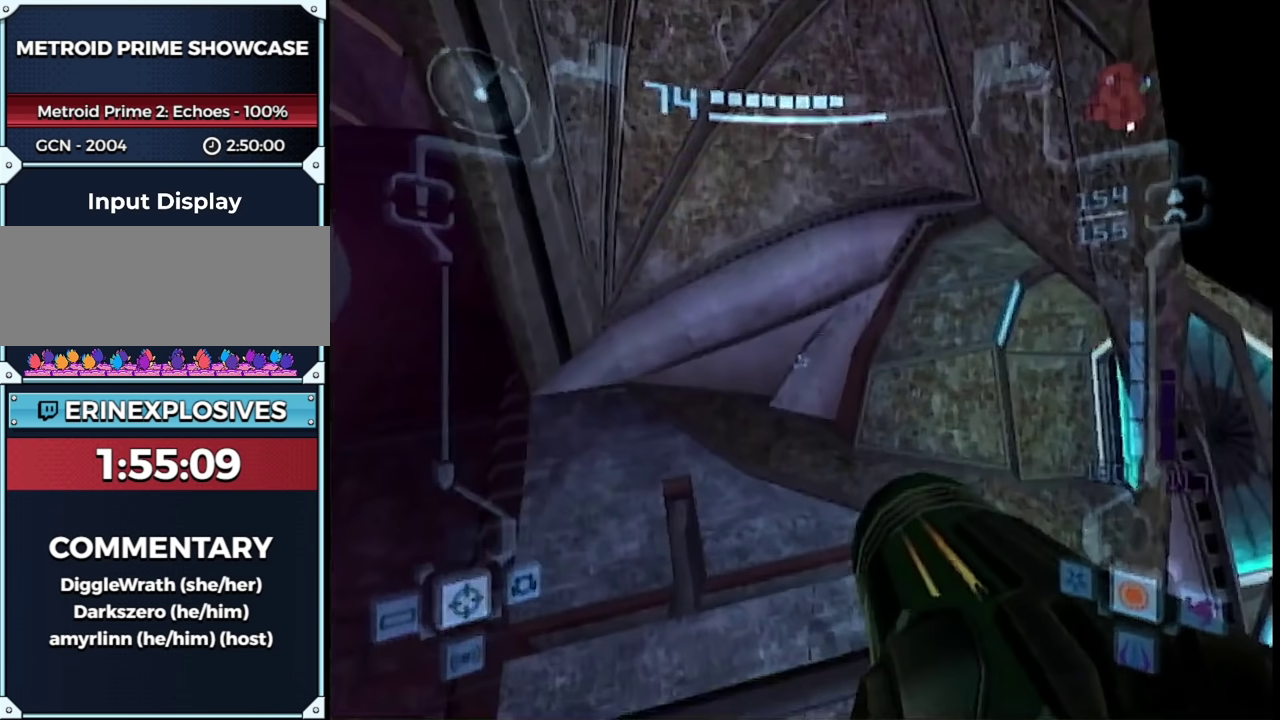
{"buttons": [], "left_stick": "center", "right_stick": "center", "events": [[83, "left_stick", "left"], [483, "left_stick", "center"], [500, "L1", "up"]]}
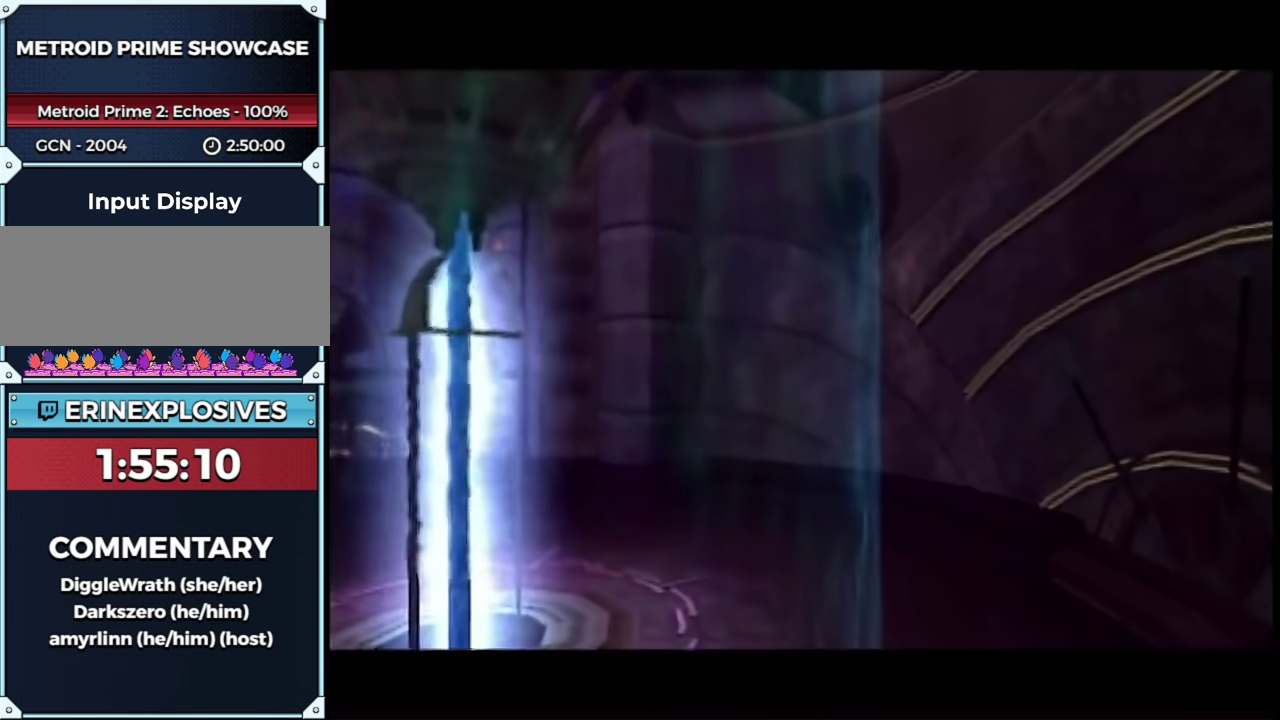
{"buttons": [], "left_stick": "center", "right_stick": "up-left", "events": [[100, "START", "down"], [183, "START", "up"], [233, "left_stick", "left"], [283, "left_stick", "center"], [367, "right_stick", "up-left"]]}
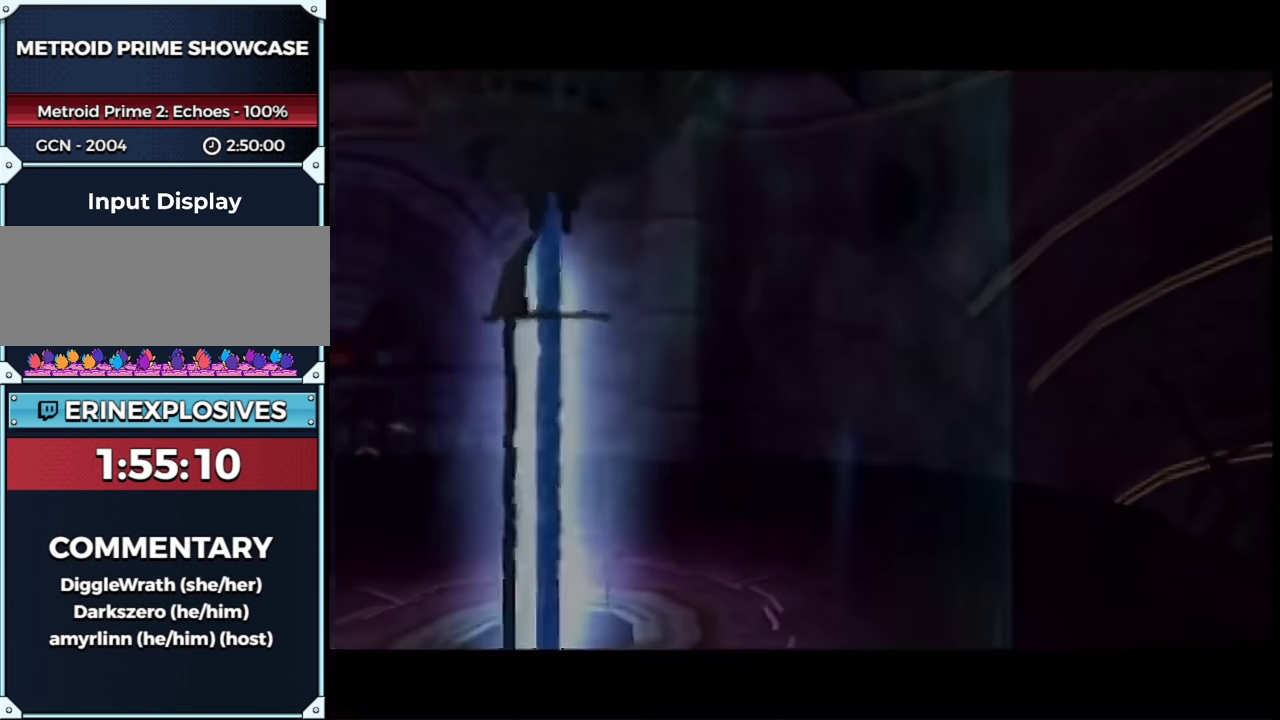
{"buttons": [], "left_stick": "center", "right_stick": "left", "events": [[100, "right_stick", "left"]]}
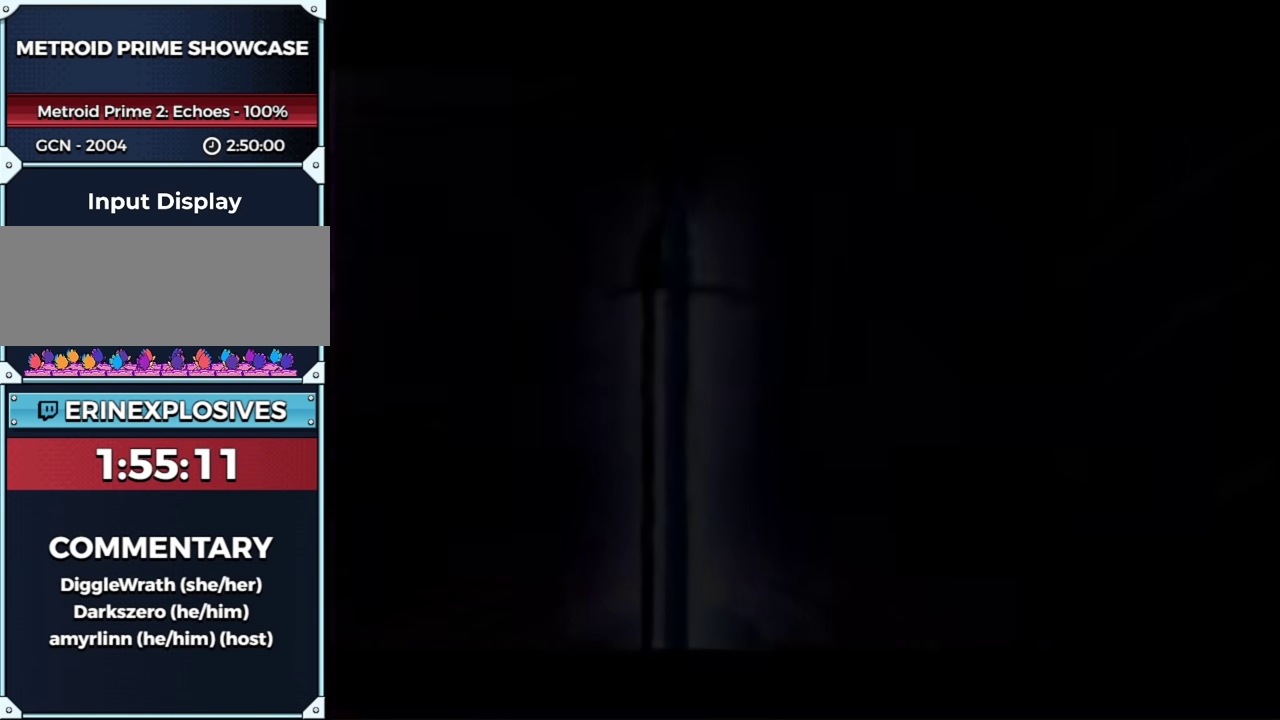
{"buttons": [], "left_stick": "center", "right_stick": "left", "events": []}
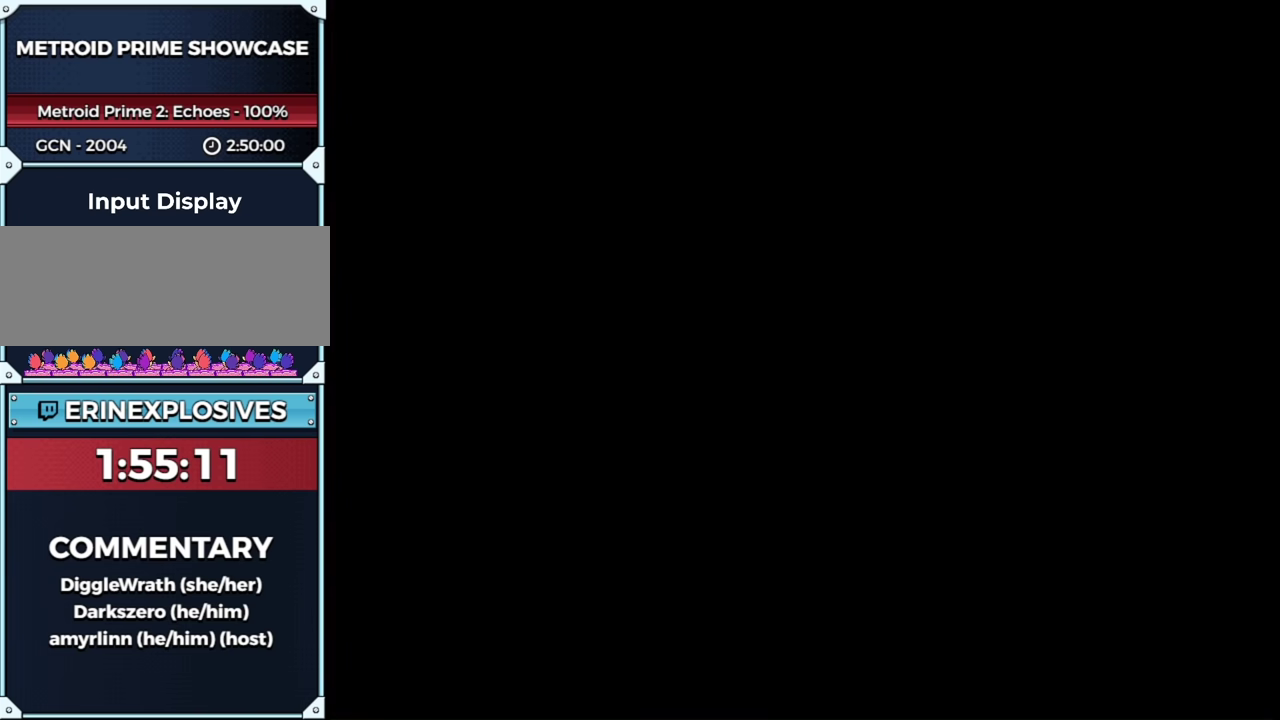
{"buttons": [], "left_stick": "center", "right_stick": "left", "events": []}
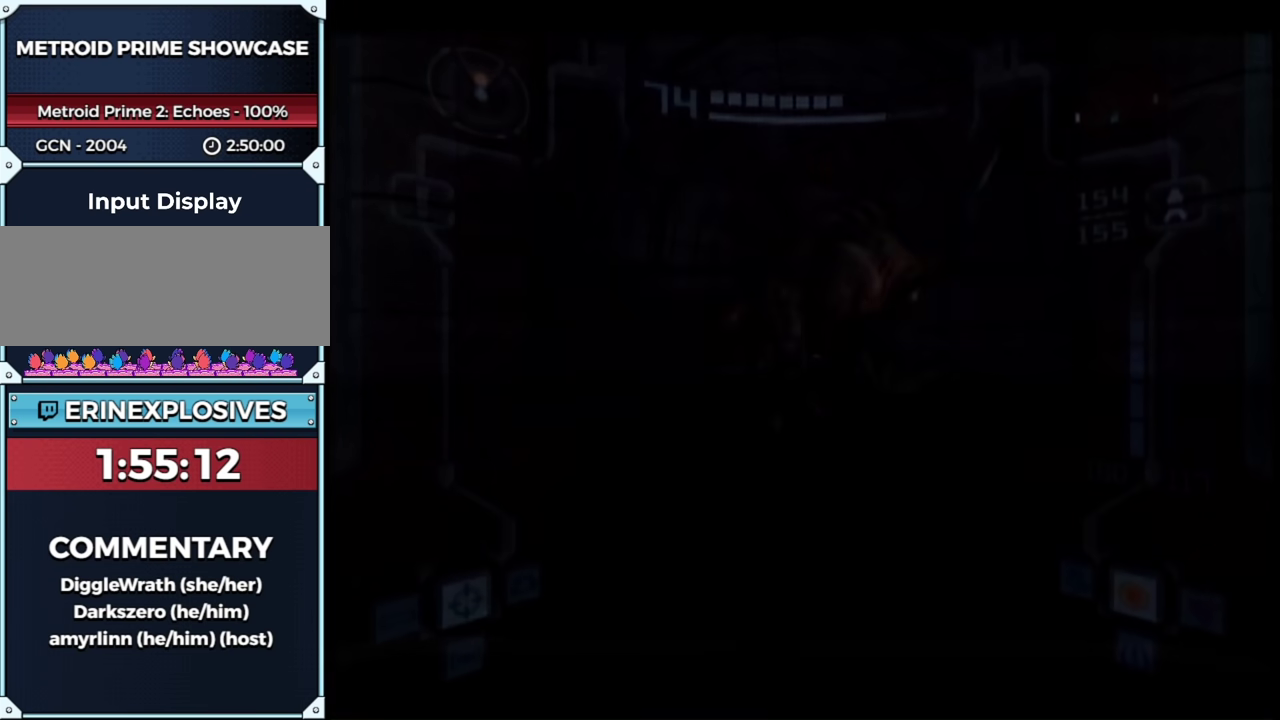
{"buttons": ["DPAD_LEFT"], "left_stick": "center", "right_stick": "left", "events": [[433, "DPAD_LEFT", "down"]]}
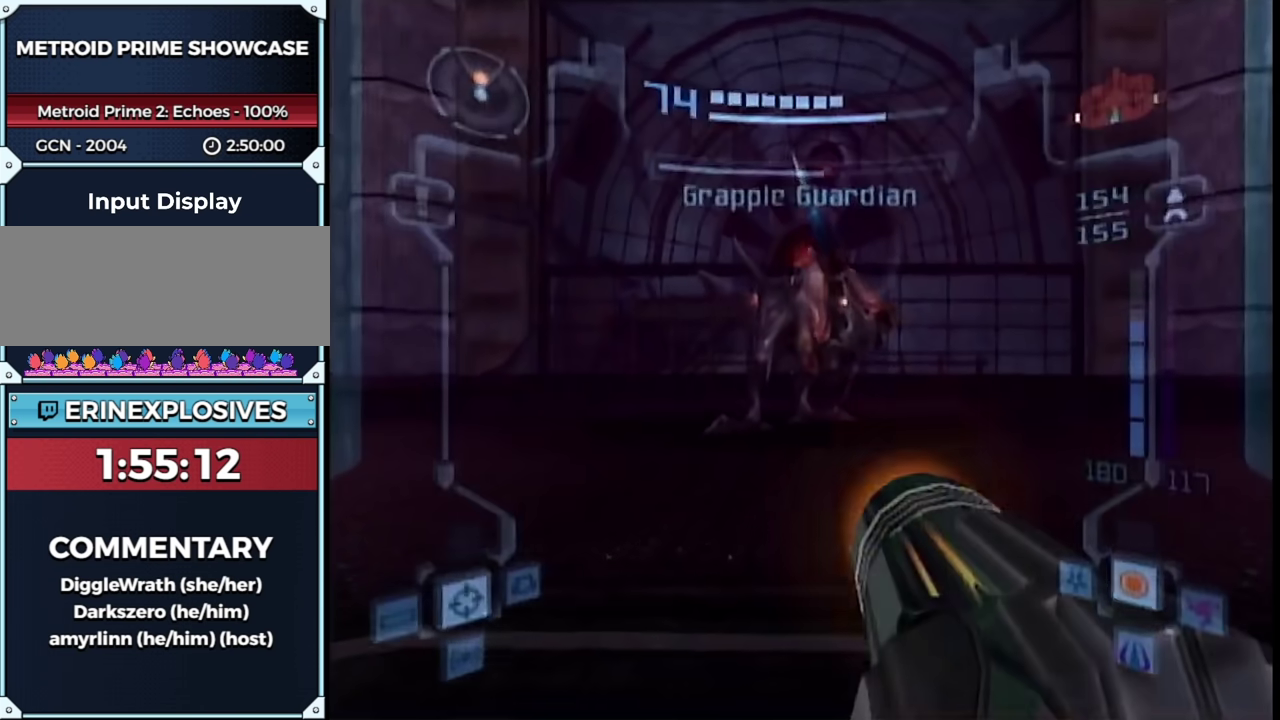
{"buttons": ["B", "L1"], "left_stick": "left", "right_stick": "center", "events": [[67, "DPAD_LEFT", "up"], [317, "L1", "down"], [317, "left_stick", "left"], [317, "right_stick", "center"], [433, "B", "down"]]}
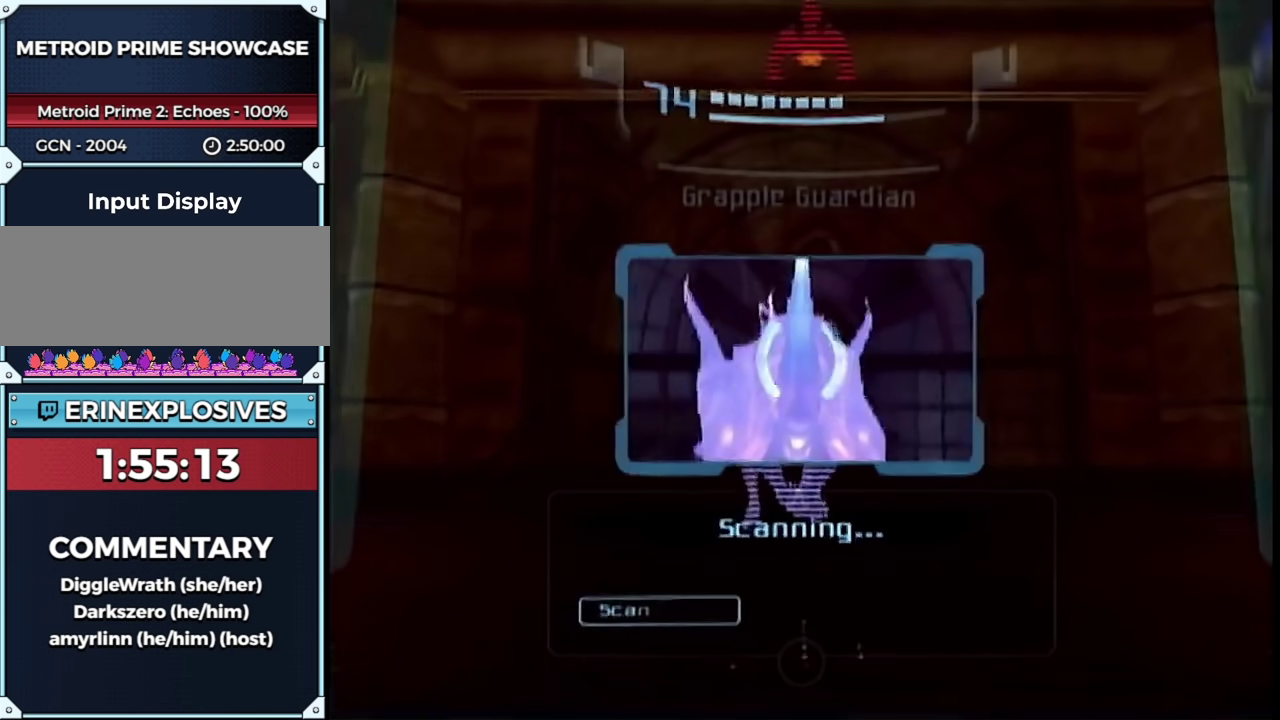
{"buttons": ["L1"], "left_stick": "down-left", "right_stick": "center", "events": [[33, "B", "up"], [250, "left_stick", "down-left"]]}
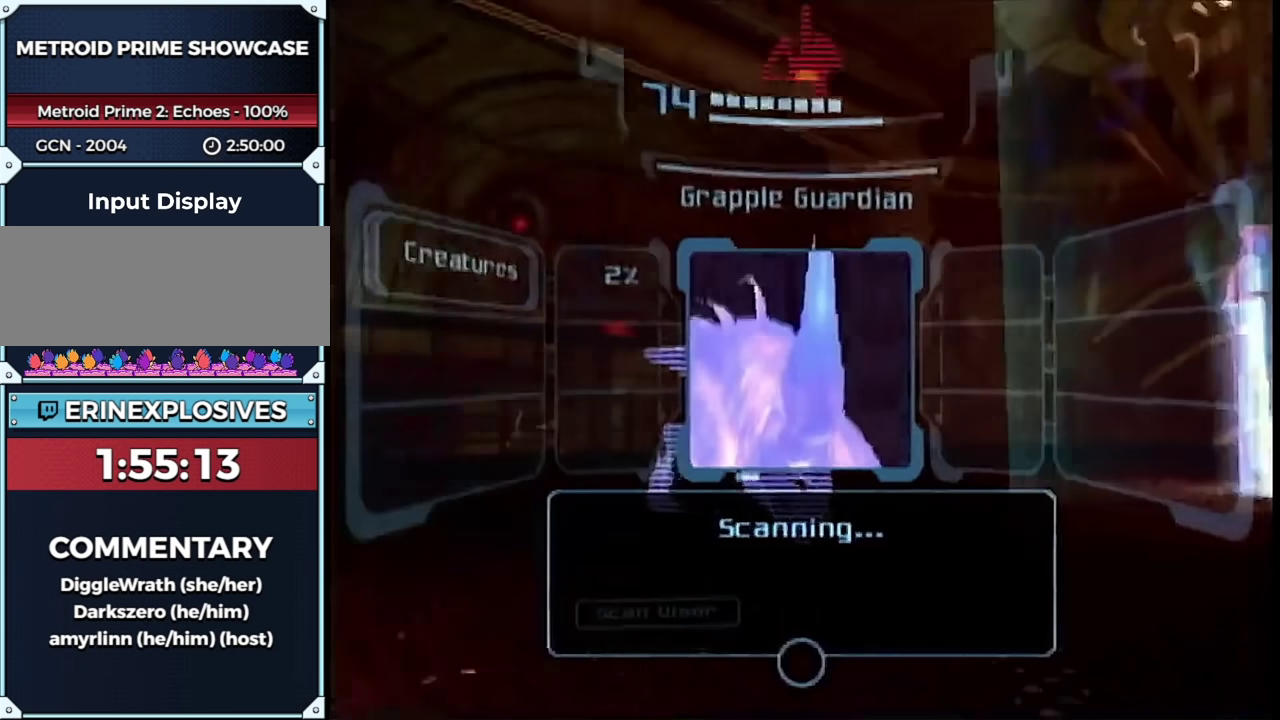
{"buttons": ["L1"], "left_stick": "down", "right_stick": "center", "events": [[333, "left_stick", "down"]]}
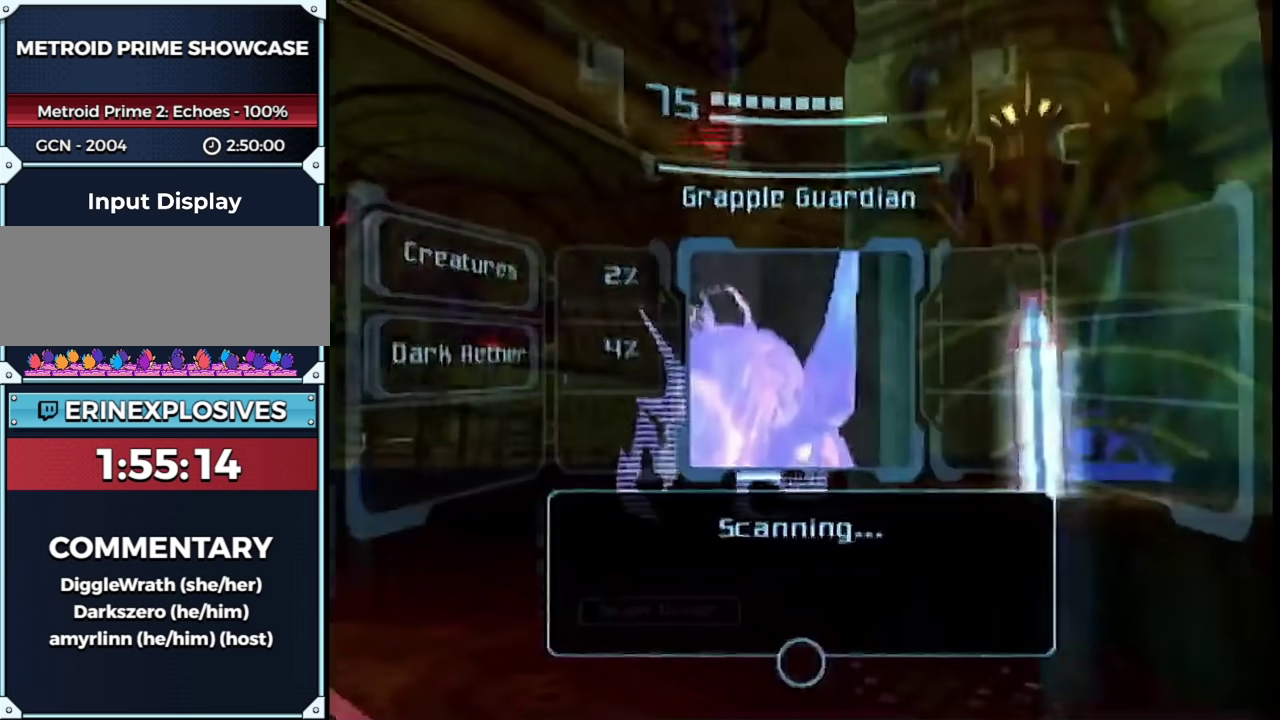
{"buttons": ["L1"], "left_stick": "center", "right_stick": "center", "events": [[67, "left_stick", "center"]]}
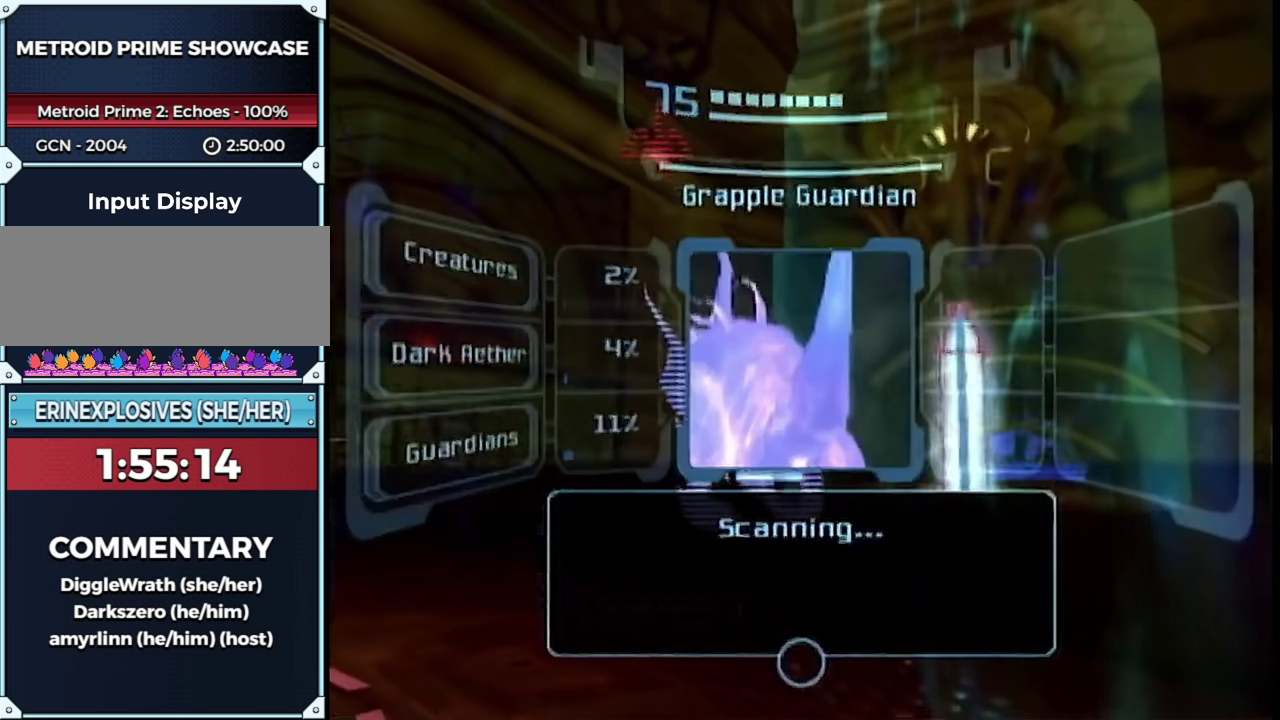
{"buttons": ["L1"], "left_stick": "down-left", "right_stick": "center", "events": [[50, "left_stick", "down-left"]]}
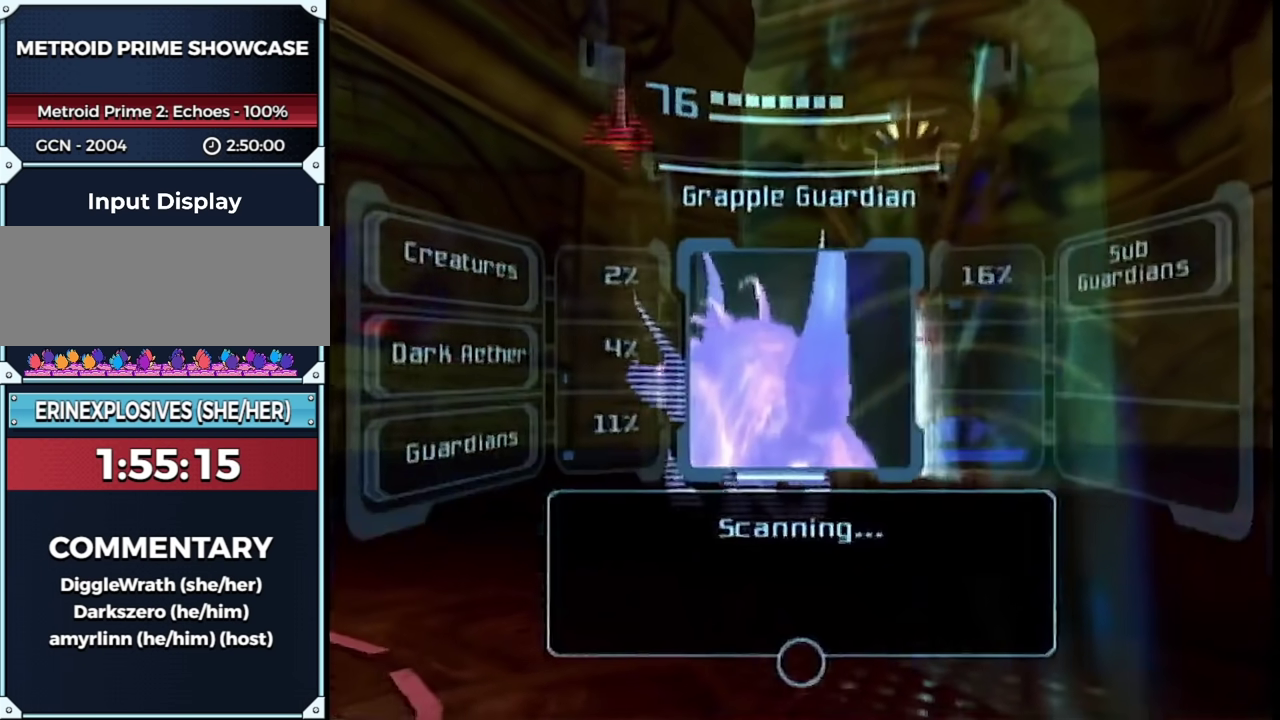
{"buttons": ["L1"], "left_stick": "down-left", "right_stick": "center", "events": []}
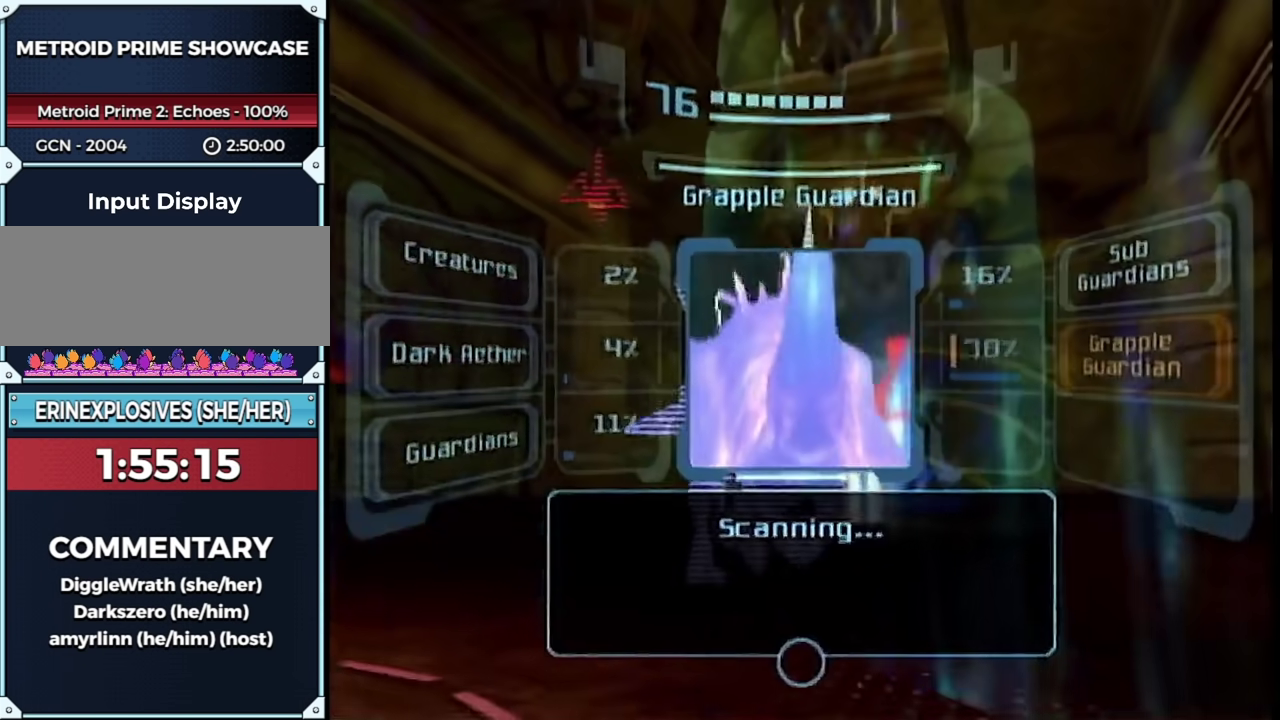
{"buttons": ["L1"], "left_stick": "down-left", "right_stick": "center", "events": []}
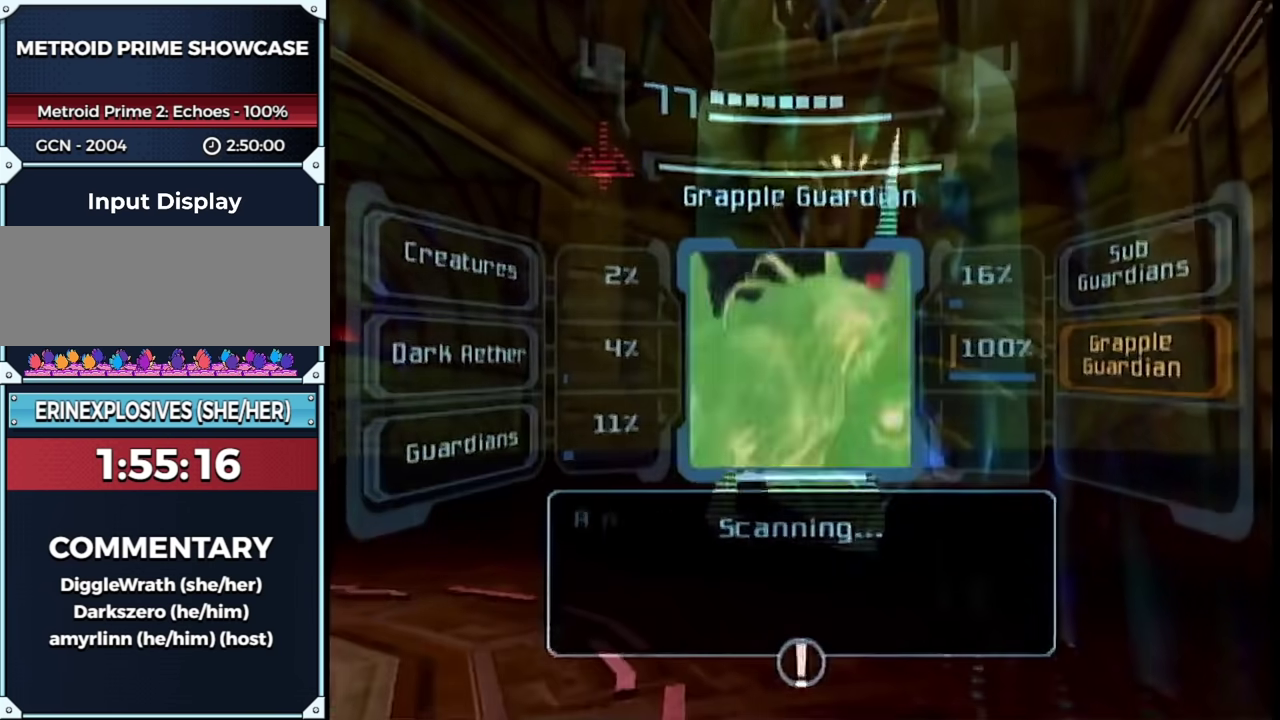
{"buttons": ["L1"], "left_stick": "down-left", "right_stick": "center", "events": [[17, "L1", "up"], [17, "left_stick", "down"], [117, "A", "down"], [233, "A", "up"], [250, "L1", "down"], [300, "left_stick", "center"], [500, "left_stick", "down-left"]]}
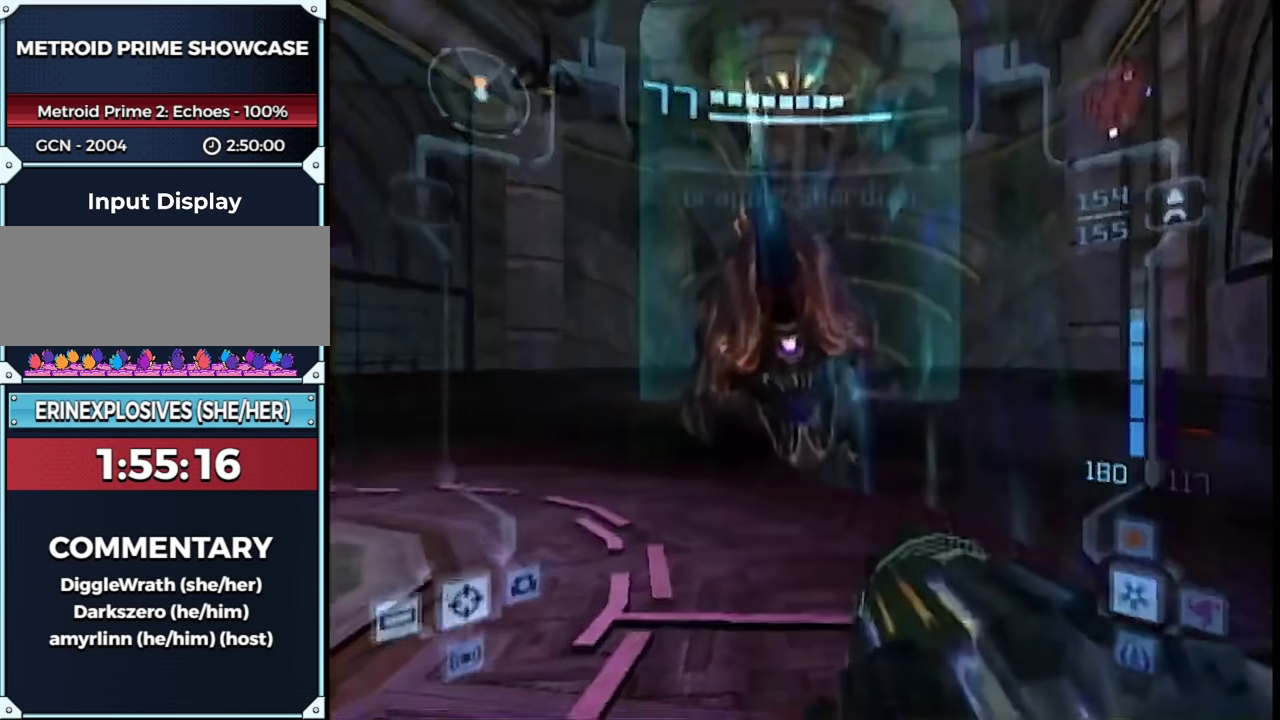
{"buttons": ["L1"], "left_stick": "down-left", "right_stick": "center", "events": [[150, "A", "down"], [217, "A", "up"]]}
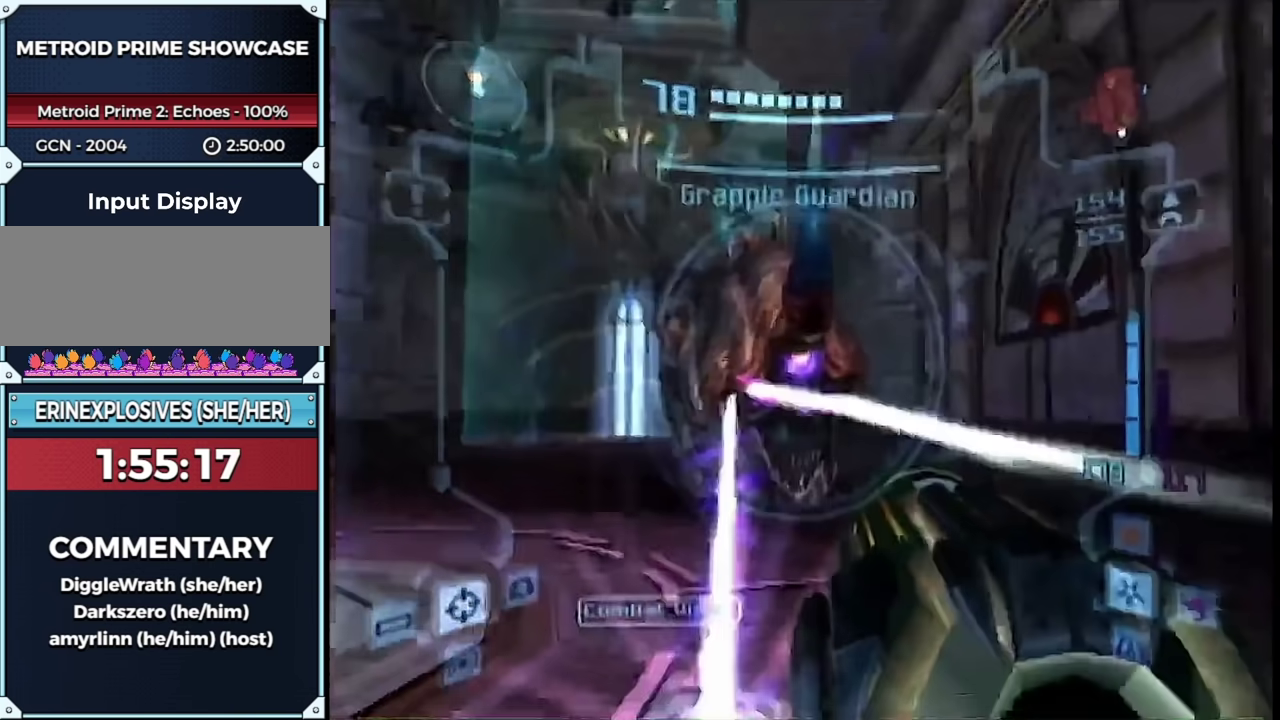
{"buttons": ["L1"], "left_stick": "up", "right_stick": "center"}
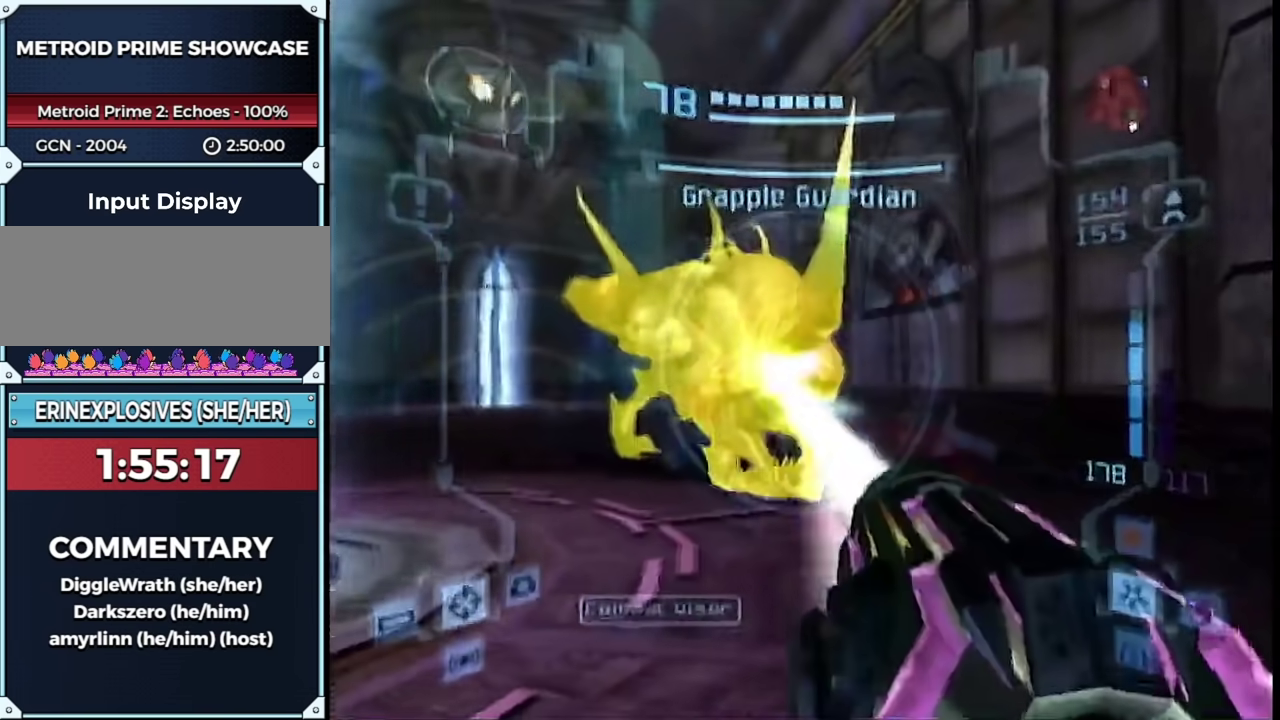
{"buttons": ["L1"], "left_stick": "down-left", "right_stick": "center"}
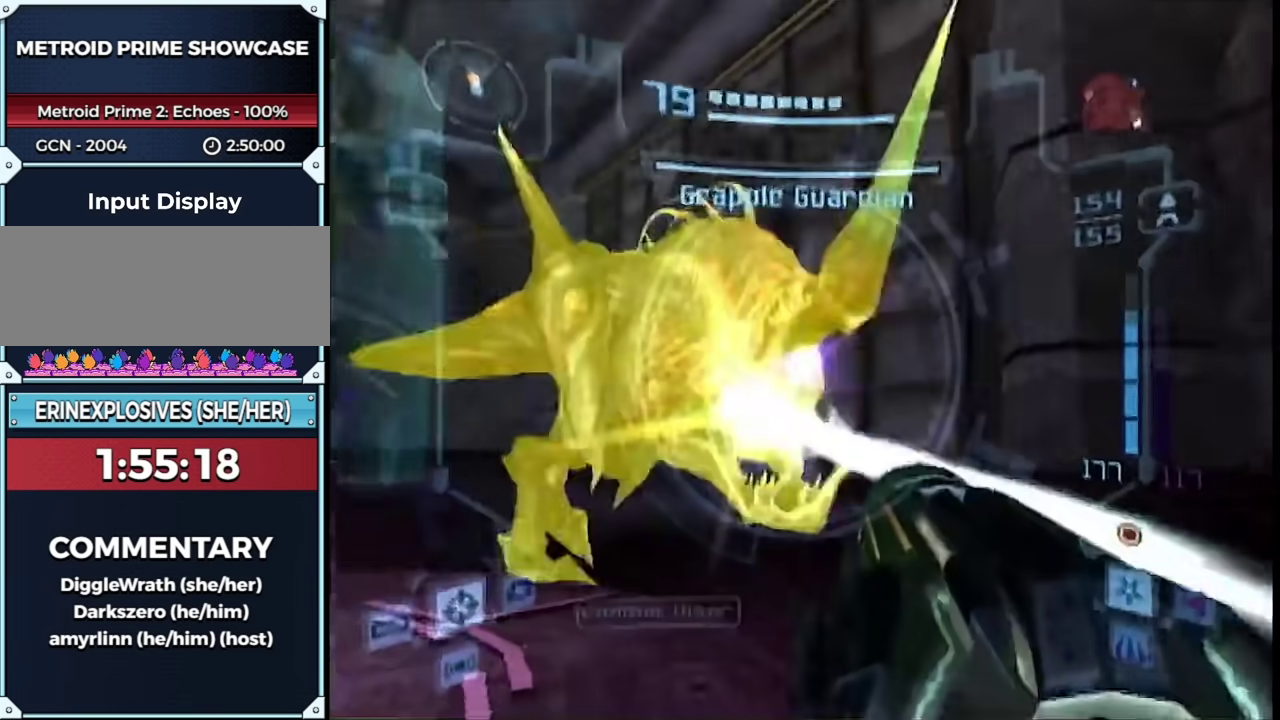
{"buttons": ["A", "B", "L1"], "left_stick": "left", "right_stick": "center", "events": [[150, "left_stick", "down-right"], [267, "A", "down"], [267, "left_stick", "down-left"], [450, "left_stick", "left"], [467, "B", "down"]]}
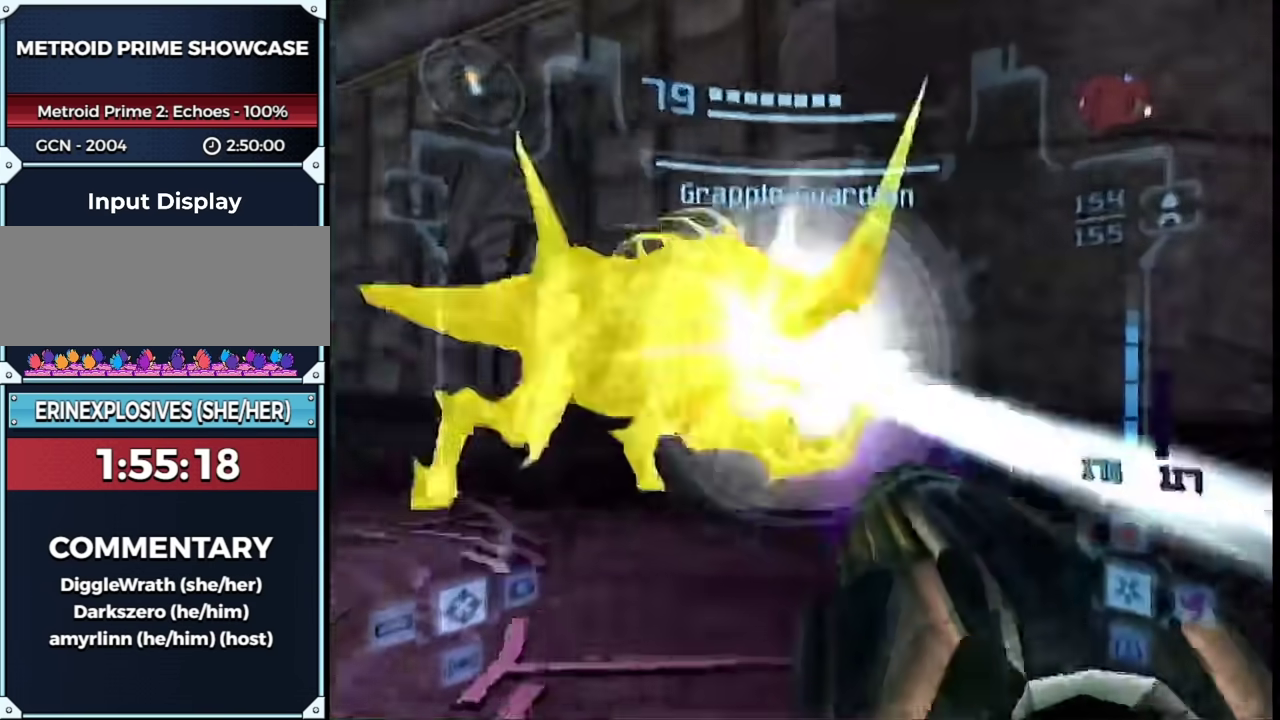
{"buttons": ["A", "L1"], "left_stick": "up-left", "right_stick": "center", "events": [[167, "B", "up"], [483, "left_stick", "up-left"]]}
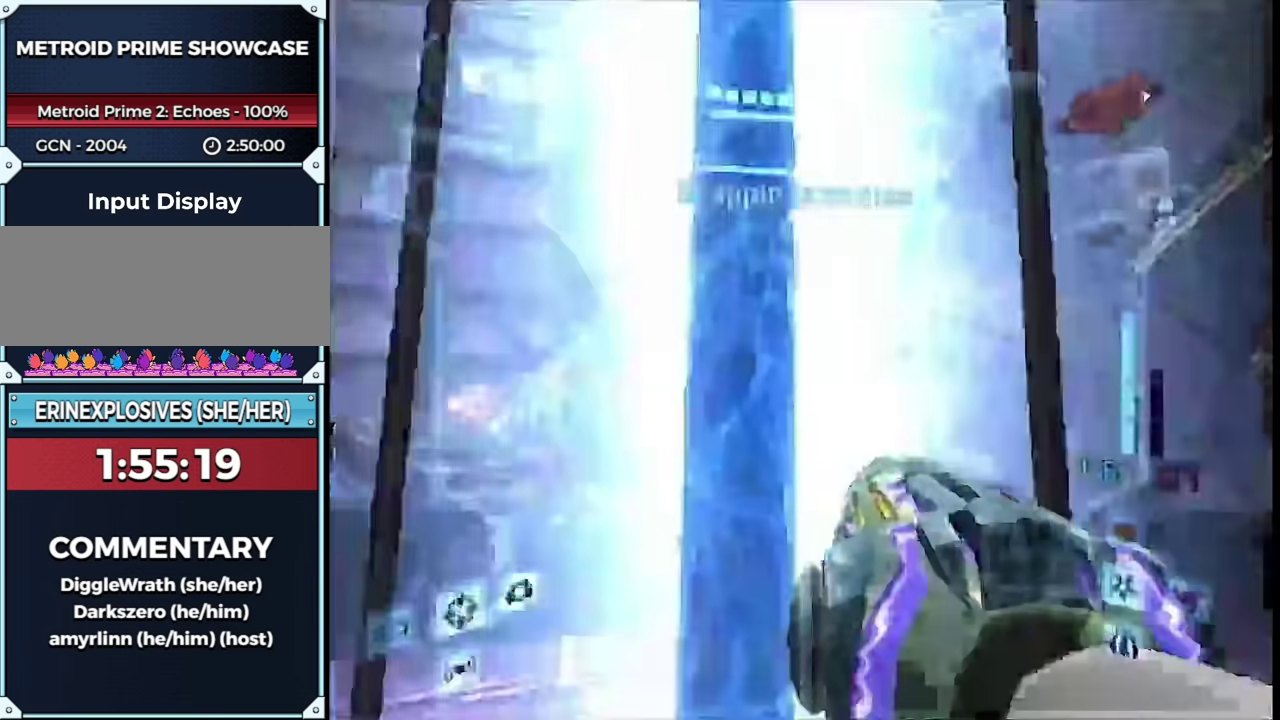
{"buttons": ["A", "L1"], "left_stick": "left", "right_stick": "center", "events": [[133, "B", "down"], [150, "left_stick", "left"], [250, "B", "up"]]}
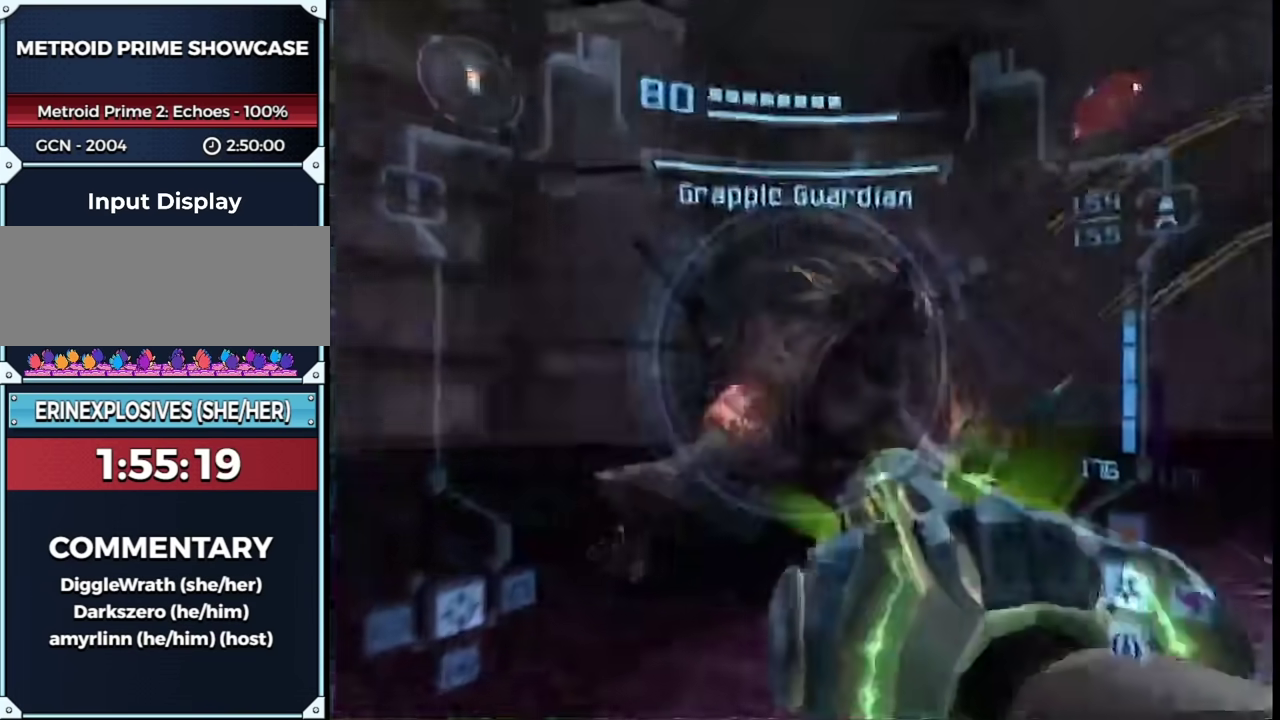
{"buttons": ["A", "L1"], "left_stick": "up-left", "right_stick": "center", "events": [[50, "left_stick", "center"], [233, "left_stick", "up-left"]]}
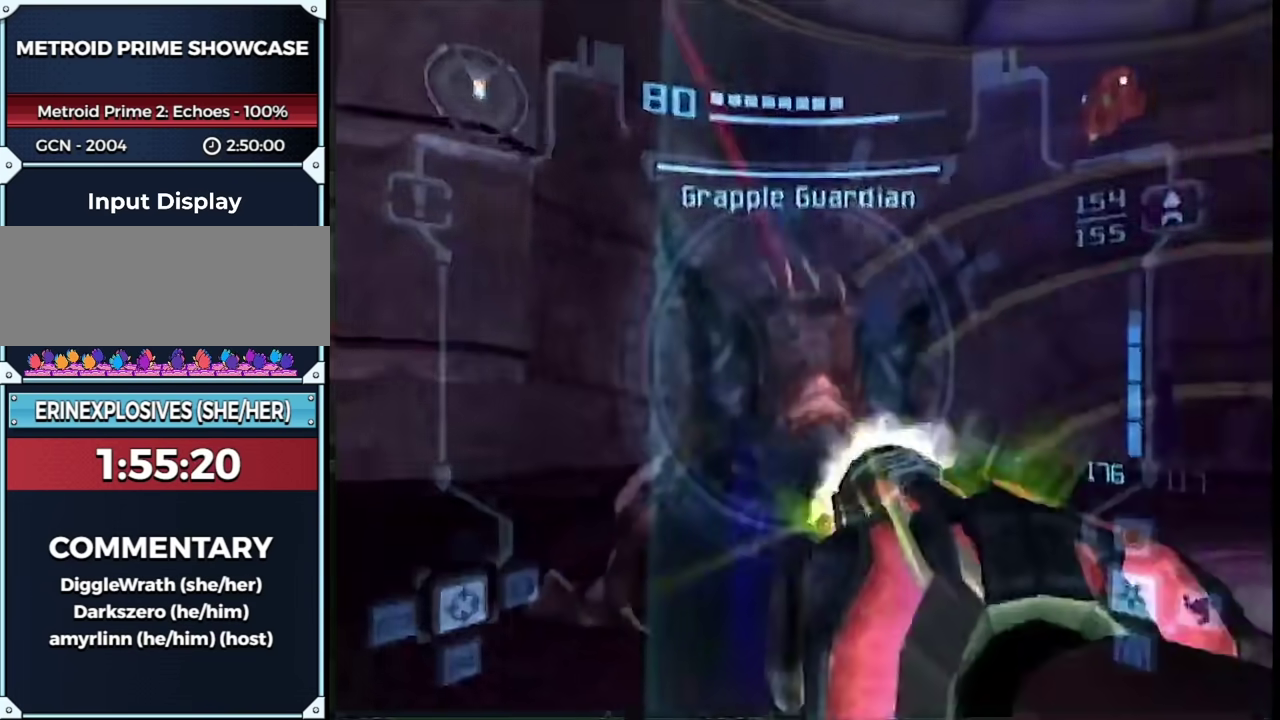
{"buttons": ["L1"], "left_stick": "down", "right_stick": "center", "events": [[150, "A", "up"], [150, "left_stick", "center"], [217, "A", "down"], [267, "left_stick", "down-right"], [317, "A", "up"], [367, "A", "down"], [450, "A", "up"], [483, "left_stick", "down"]]}
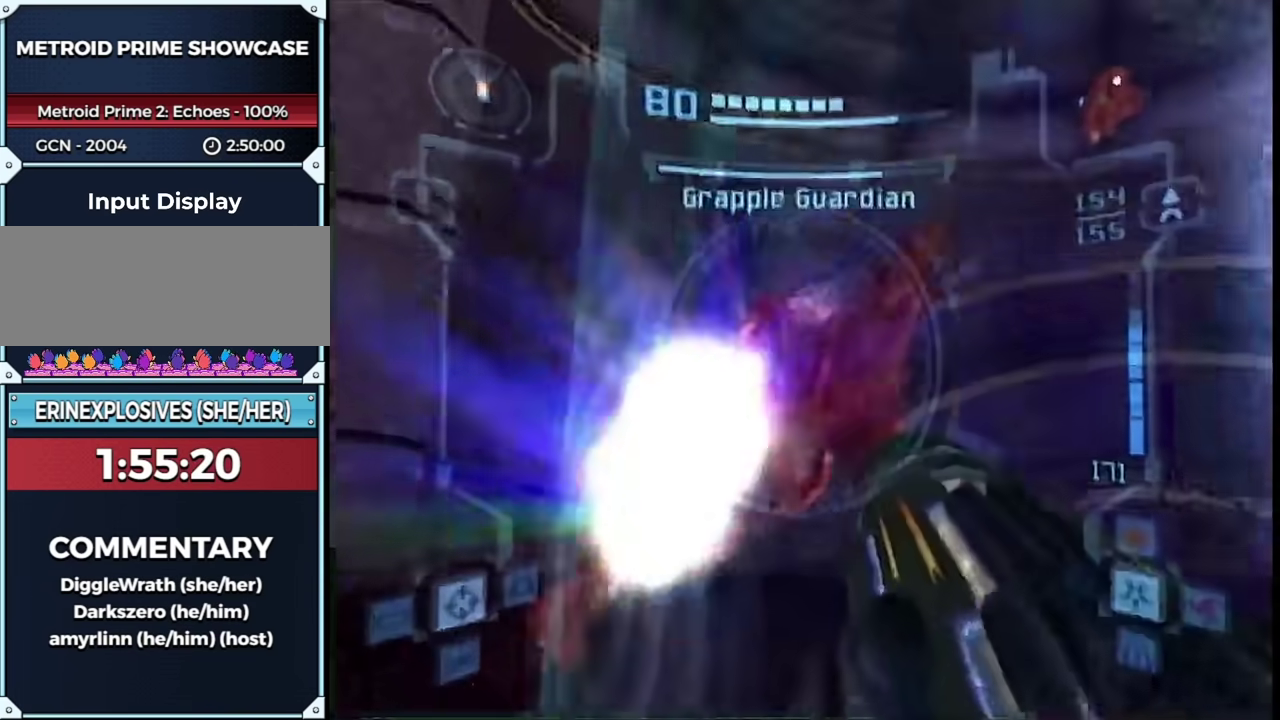
{"buttons": ["A", "L1"], "left_stick": "up", "right_stick": "center", "events": [[83, "left_stick", "center"], [167, "left_stick", "up"], [333, "left_stick", "up-left"], [383, "A", "down"], [450, "left_stick", "up"]]}